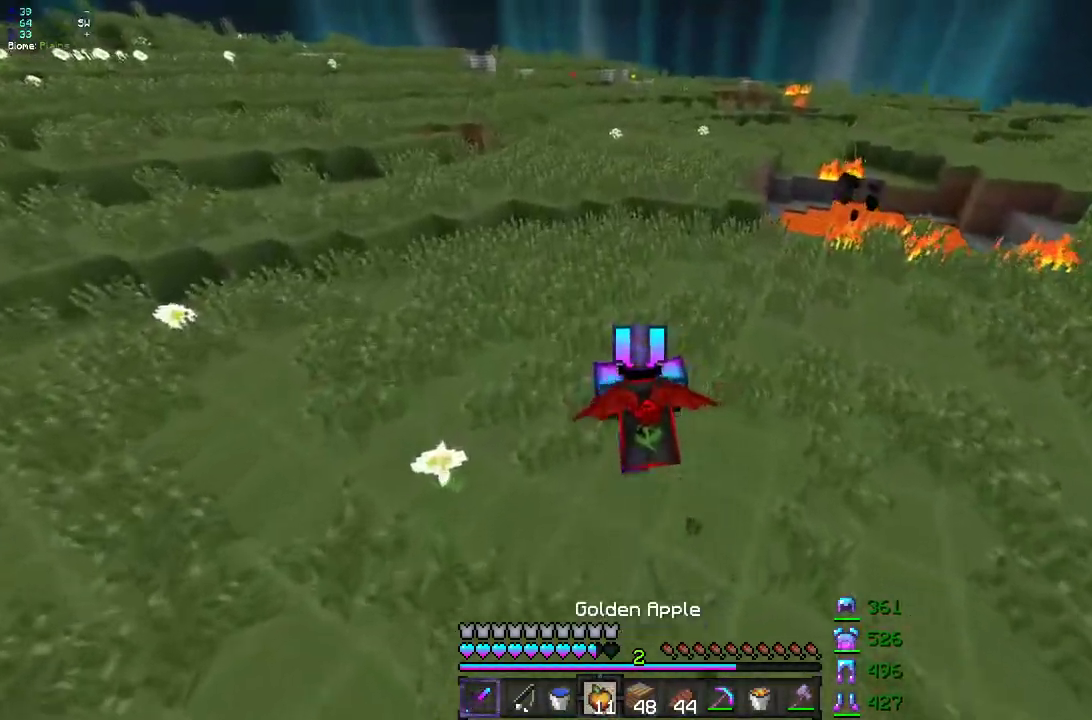
Gameplay with keyboard and mouse; each line is a JSON object with the keys and mouse buttons held at the frame after it. "events" lists presses ("down") and releases ("up") of "d", "q", "s", "z", "mouse_left" and "mouse_right" between this image and that frame as [ms after this image, input, new state], when the widget could be followed in between. "mouse_left", "mouse_right" = the "left", "right" buttons of the "mouse" list. No other keys are recorded. Fast repeated clicks can show as one long hold. Mouse movement is not recorded.
{"keys": ["z"], "mouse": [], "events": []}
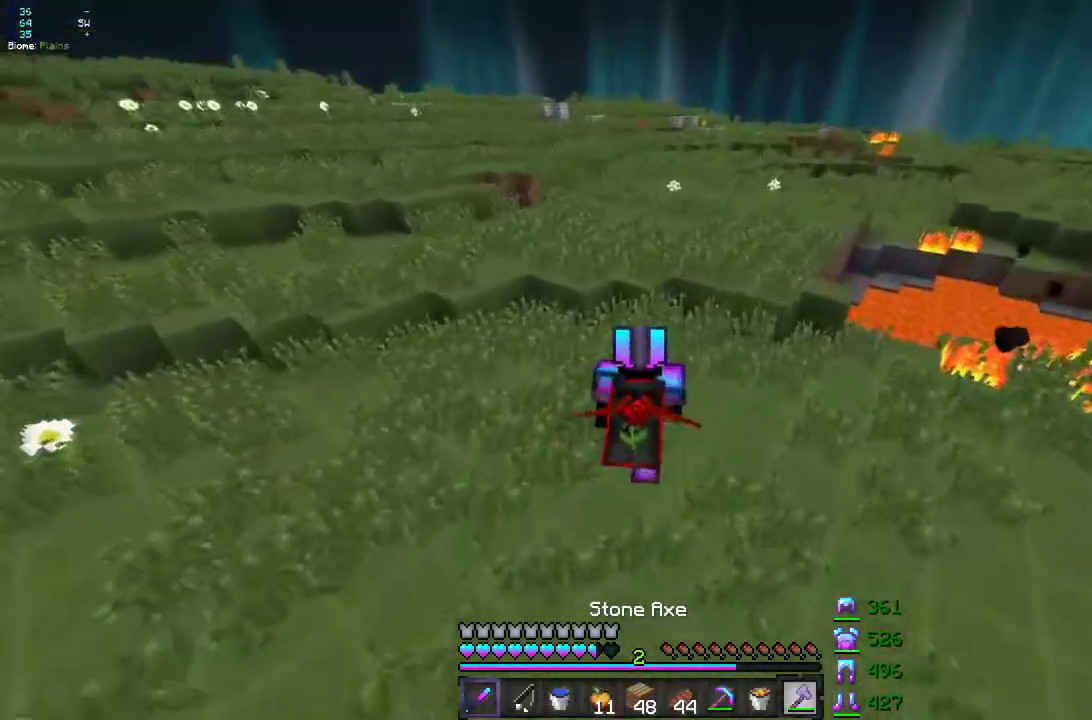
{"keys": ["z"], "mouse": [], "events": []}
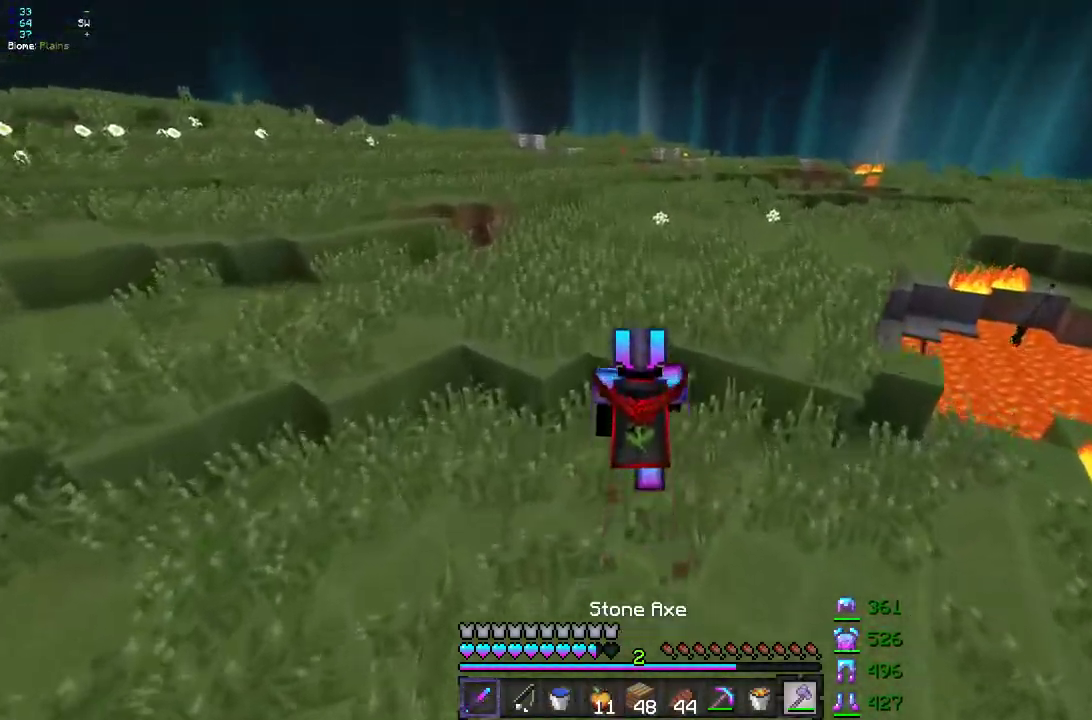
{"keys": ["q", "z"], "mouse": [], "events": [[450, "q", "down"]]}
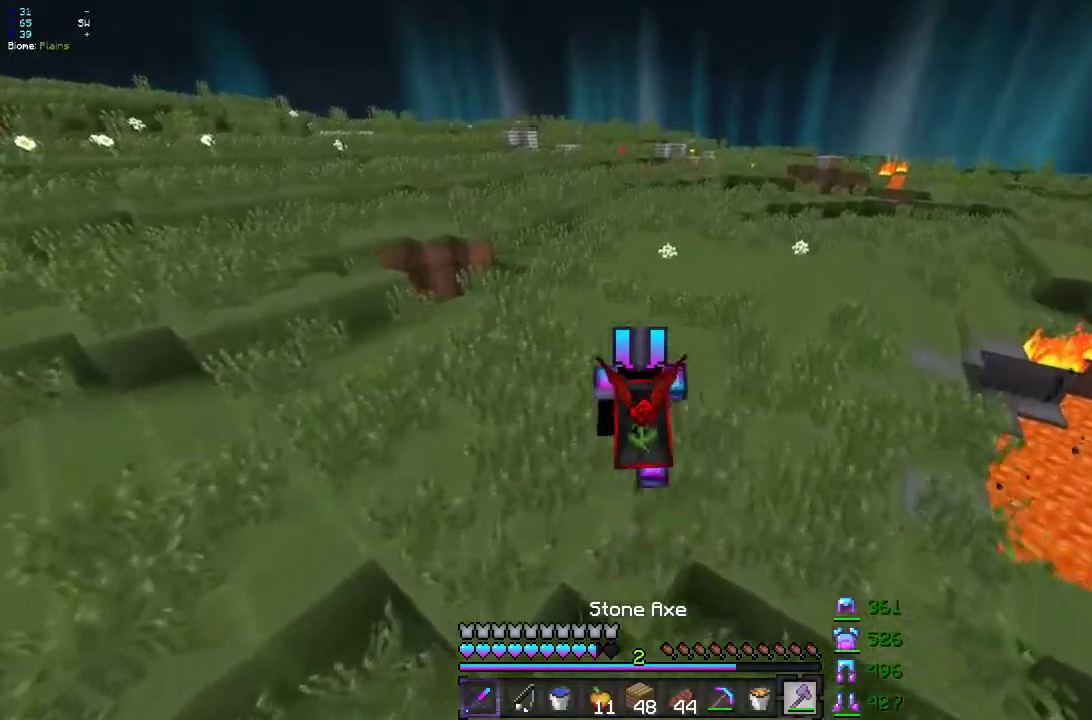
{"keys": ["z"], "mouse": [], "events": [[117, "q", "up"]]}
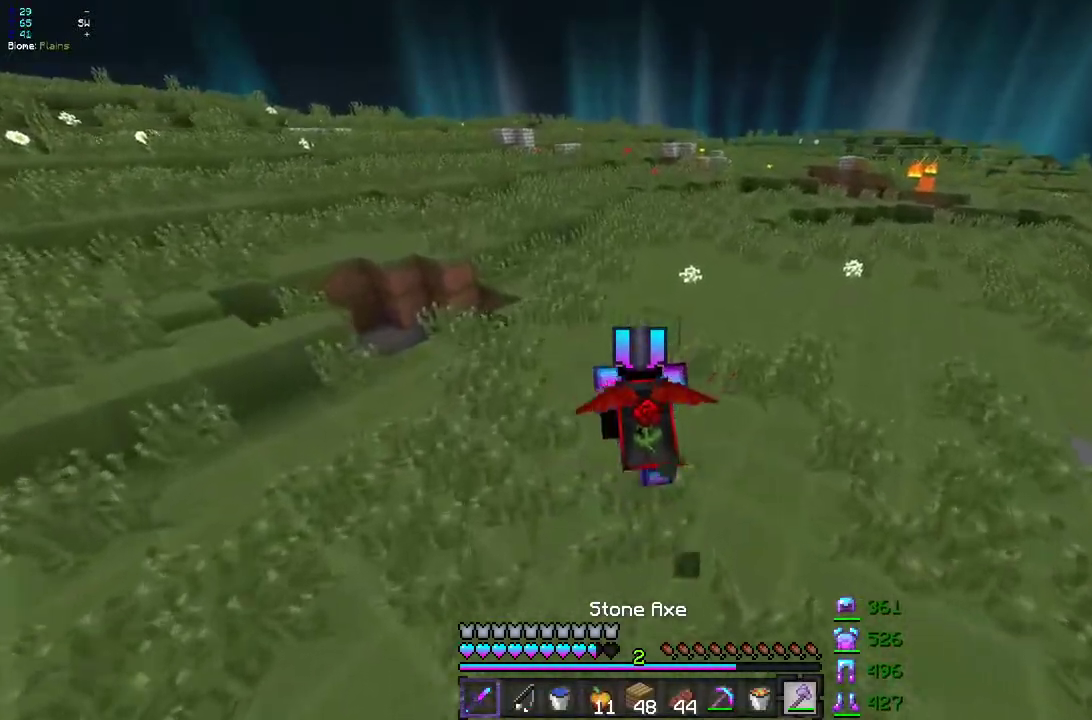
{"keys": ["z"], "mouse": [], "events": []}
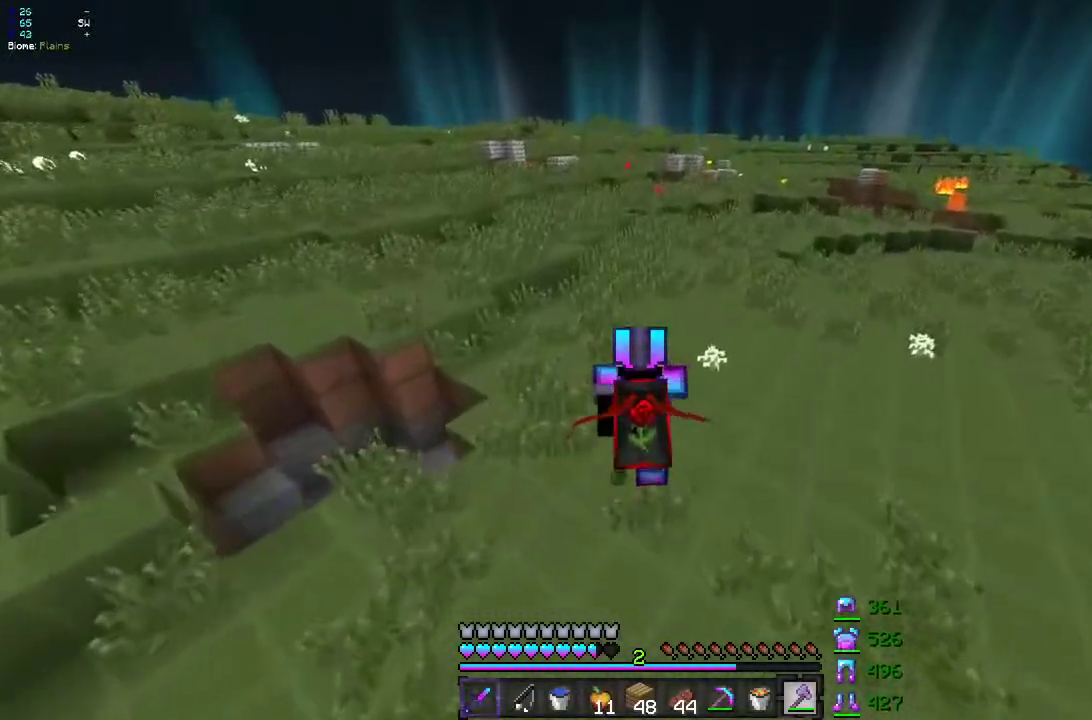
{"keys": ["z"], "mouse": [], "events": []}
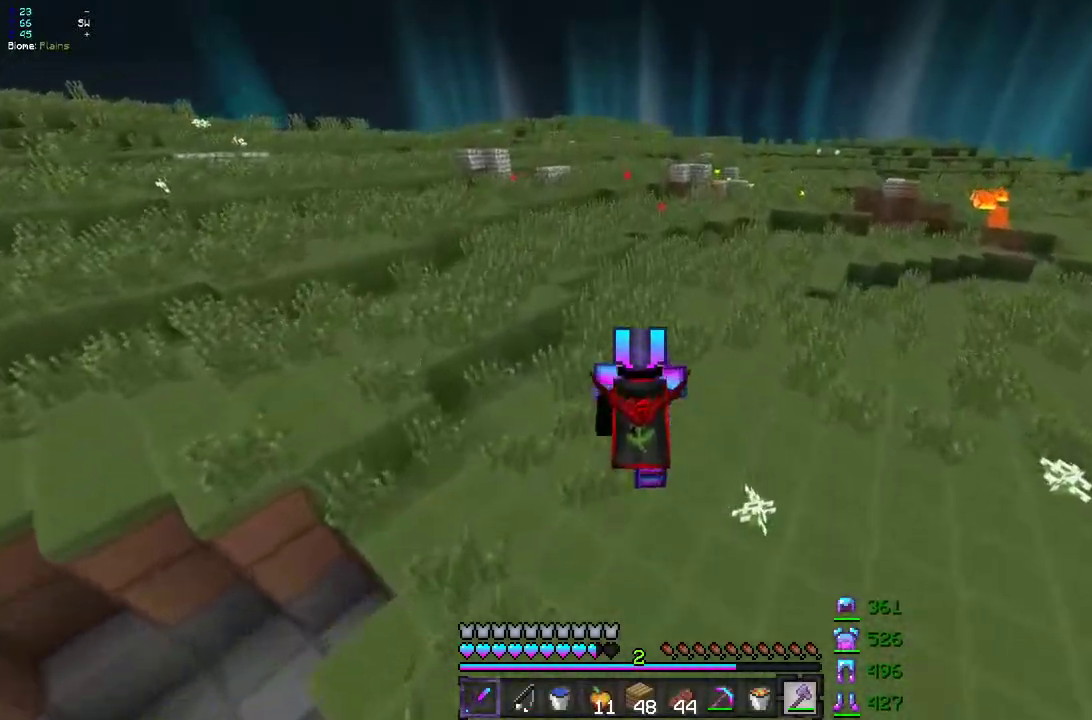
{"keys": ["z"], "mouse": [], "events": []}
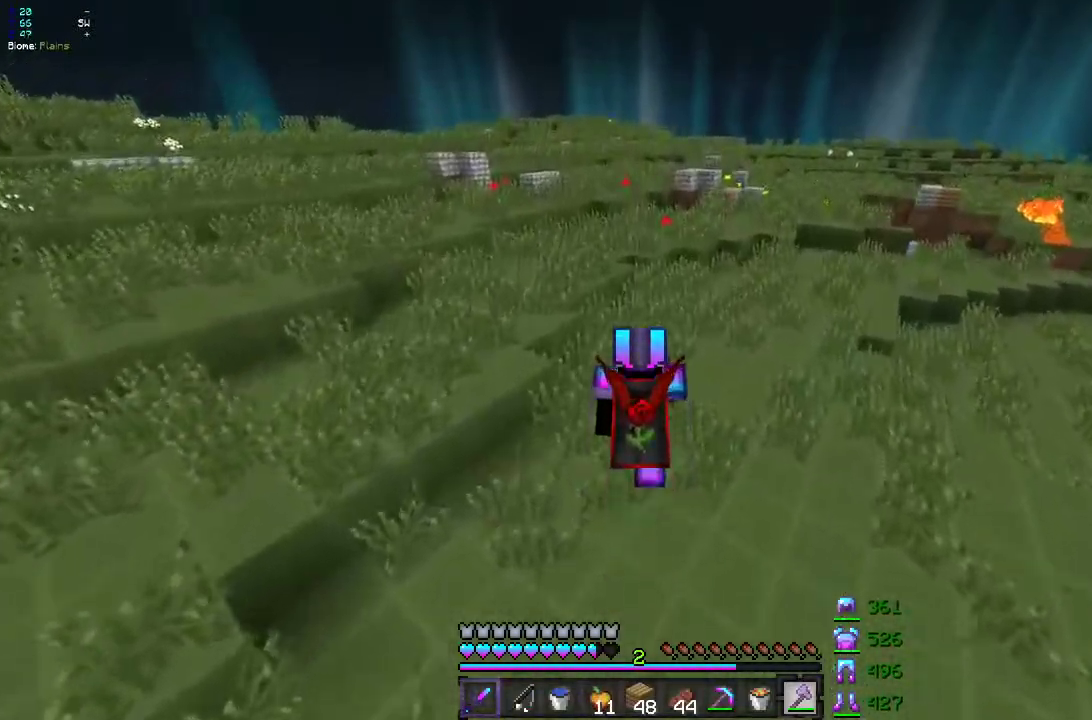
{"keys": ["z"], "mouse": [], "events": []}
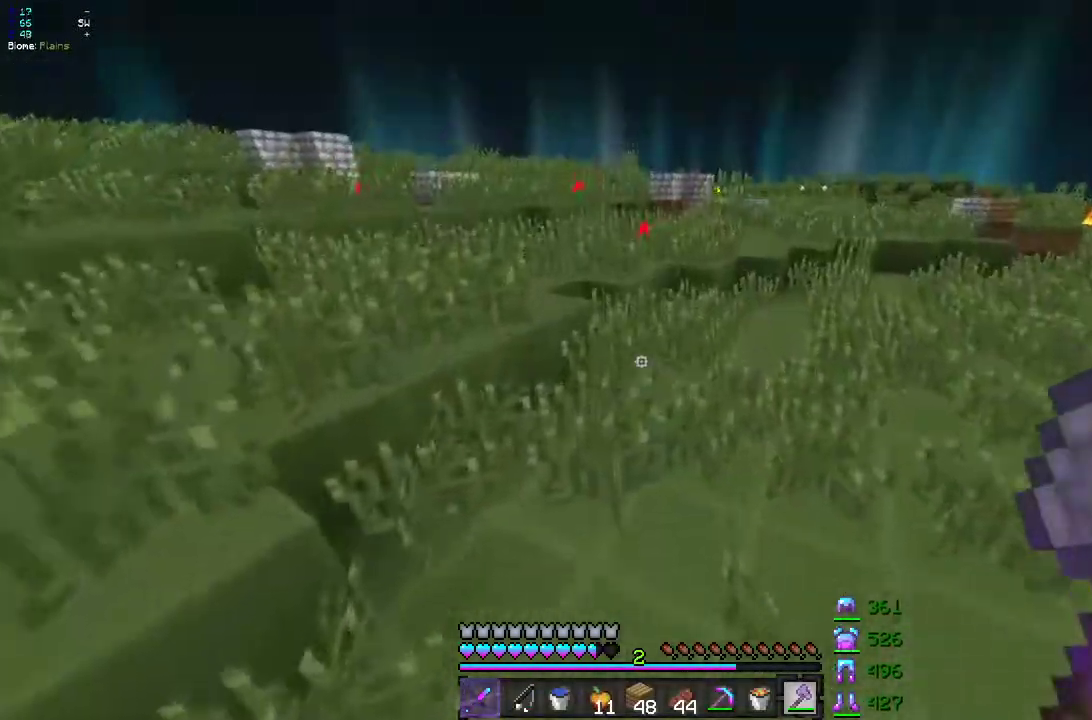
{"keys": ["z"], "mouse": [], "events": []}
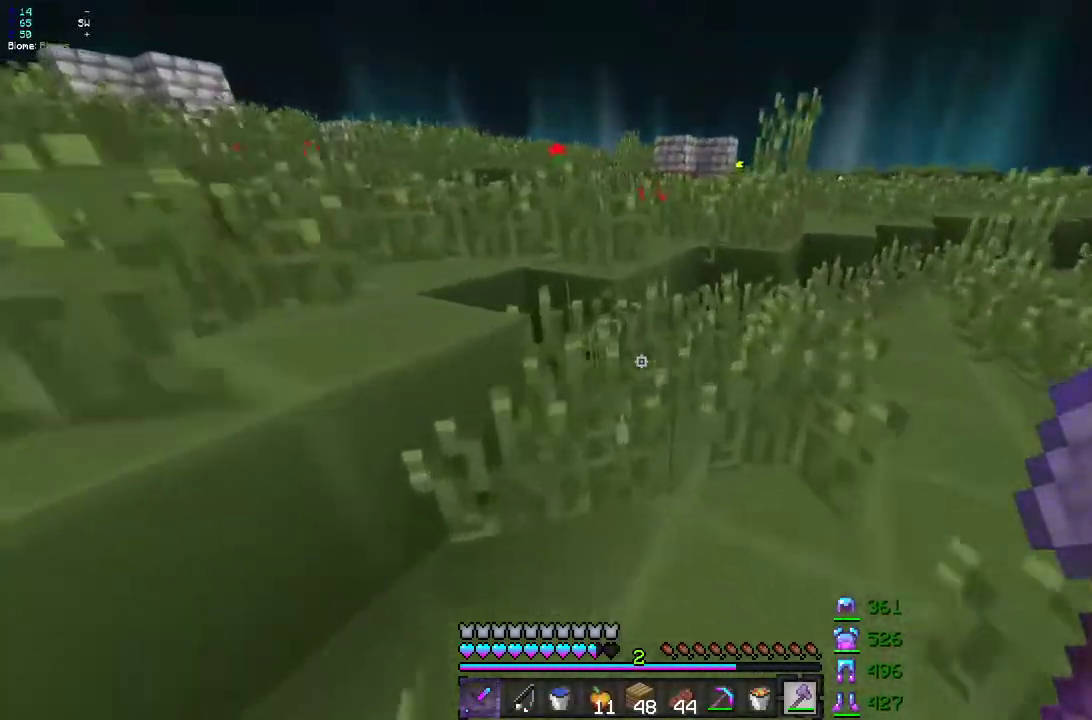
{"keys": ["z"], "mouse": [], "events": []}
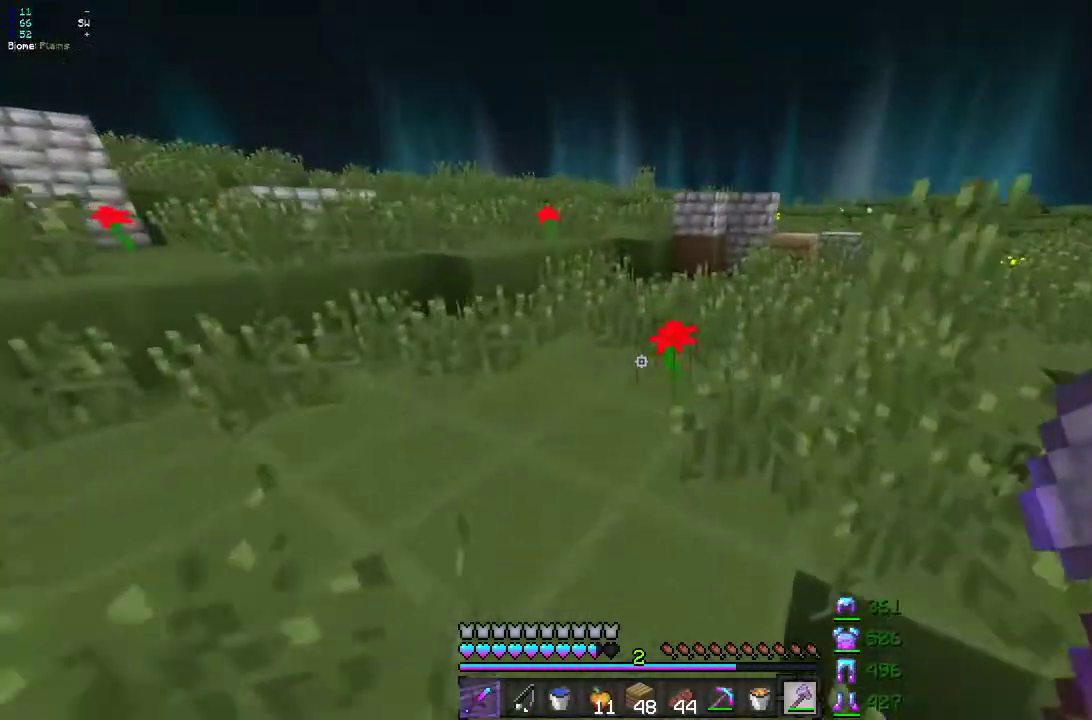
{"keys": ["z"], "mouse": [], "events": []}
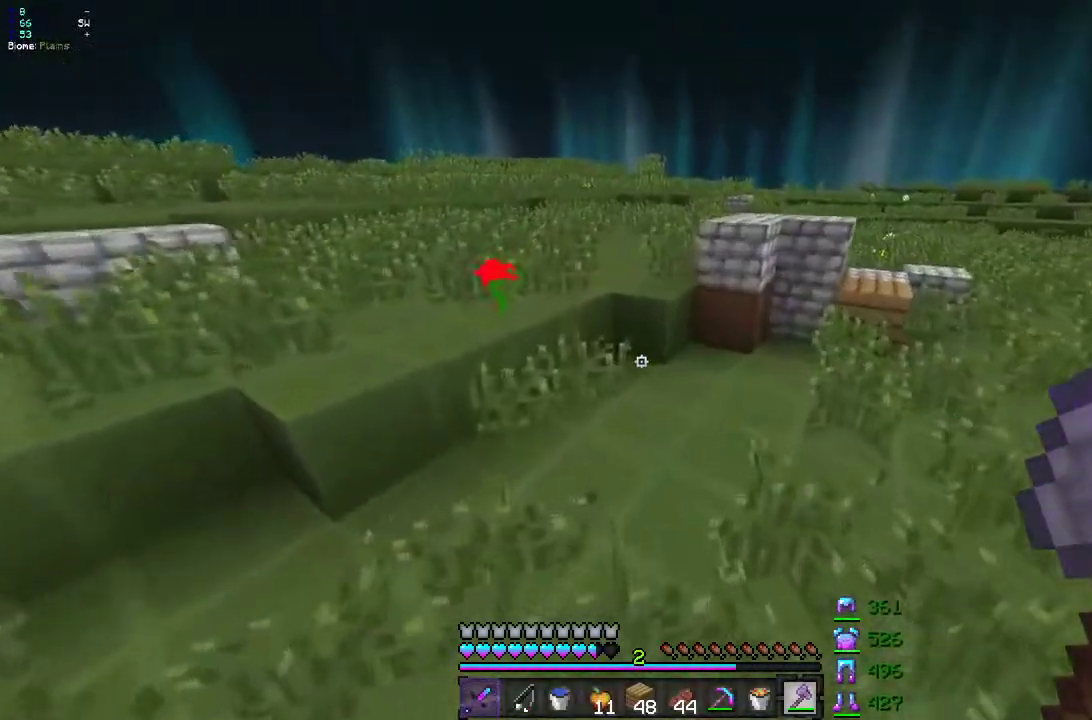
{"keys": ["z"], "mouse": [], "events": []}
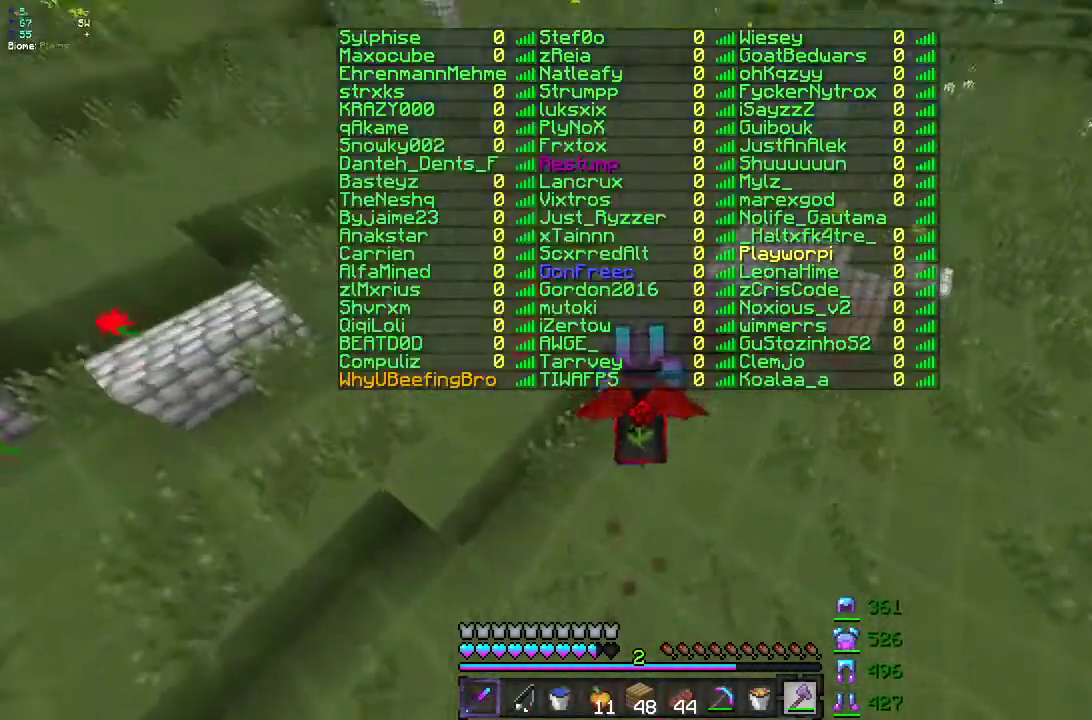
{"keys": ["z"], "mouse": [], "events": [[67, "mouse_right", "down"], [167, "mouse_right", "up"]]}
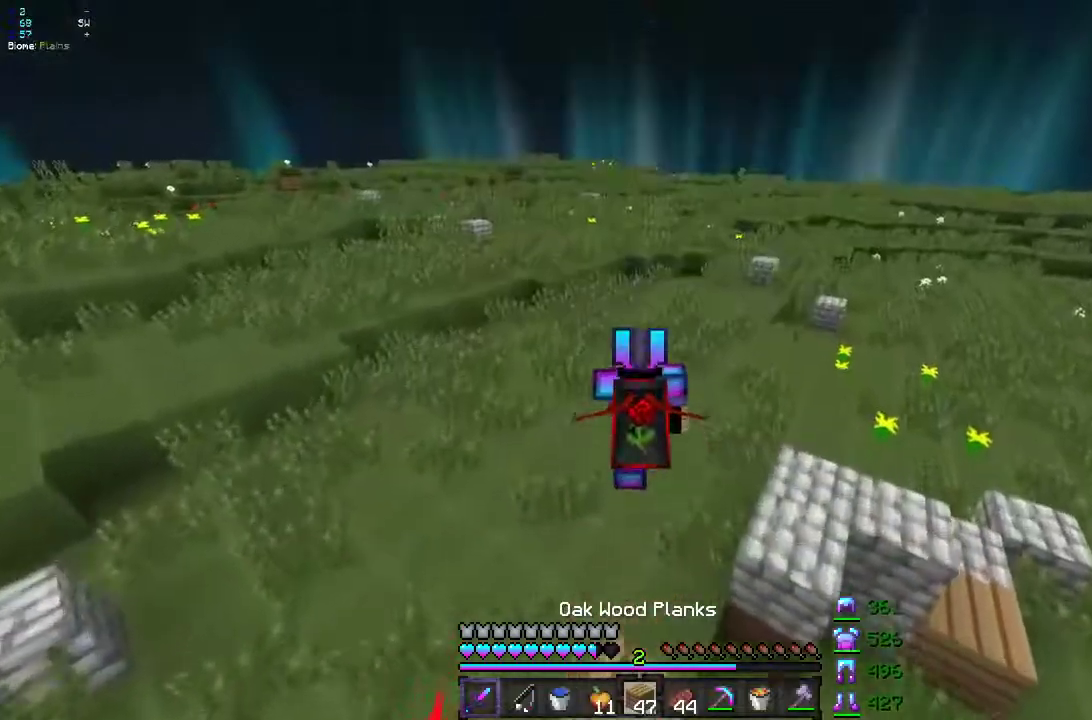
{"keys": ["z"], "mouse": [], "events": []}
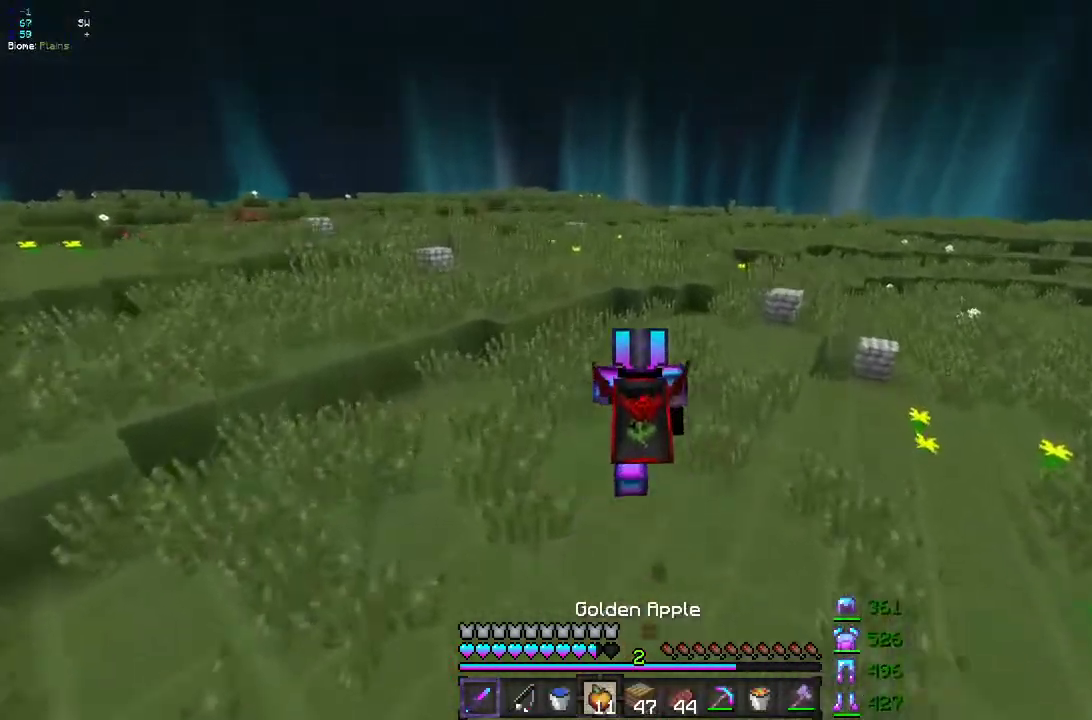
{"keys": ["z"], "mouse": [], "events": []}
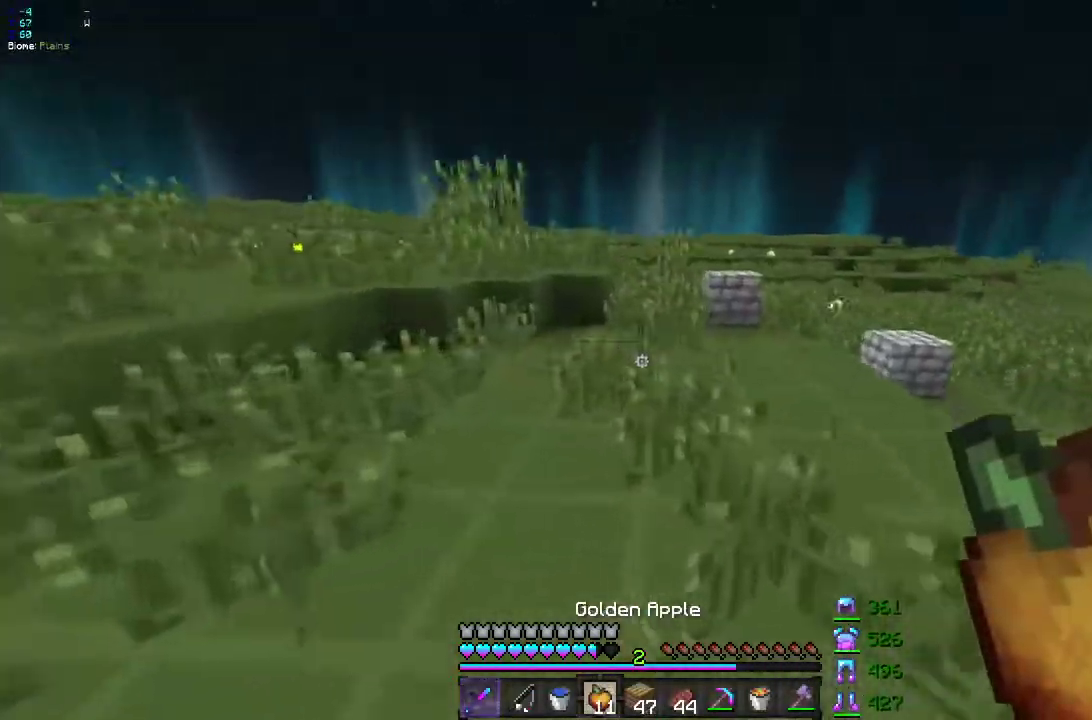
{"keys": ["z"], "mouse": [], "events": []}
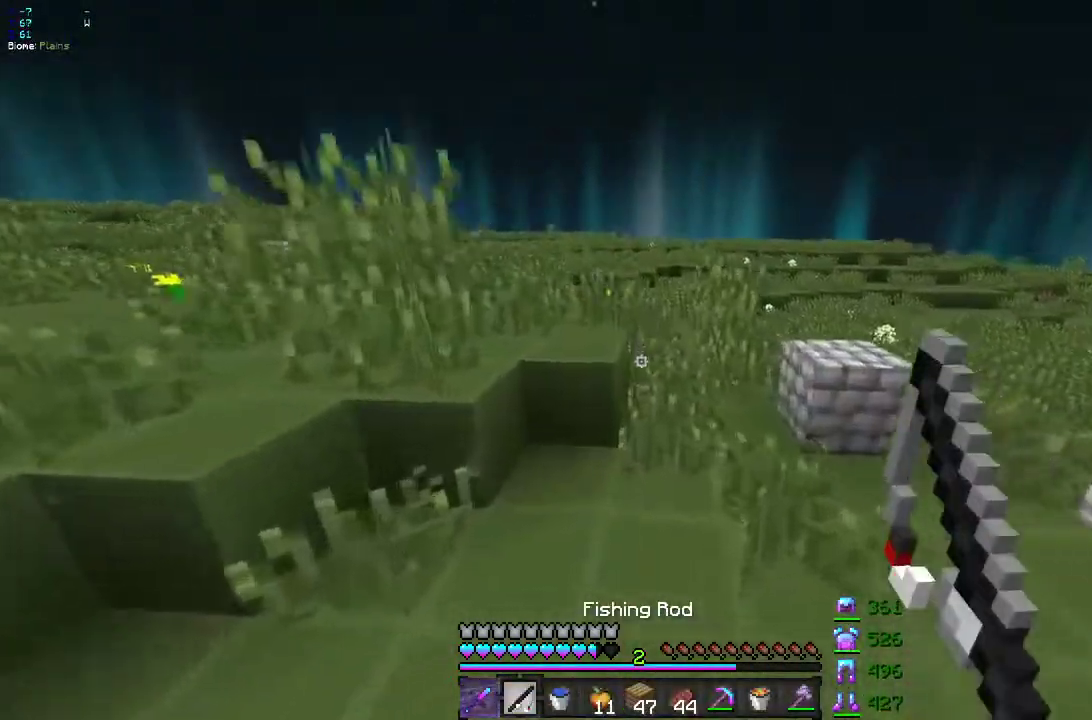
{"keys": ["z"], "mouse": [], "events": []}
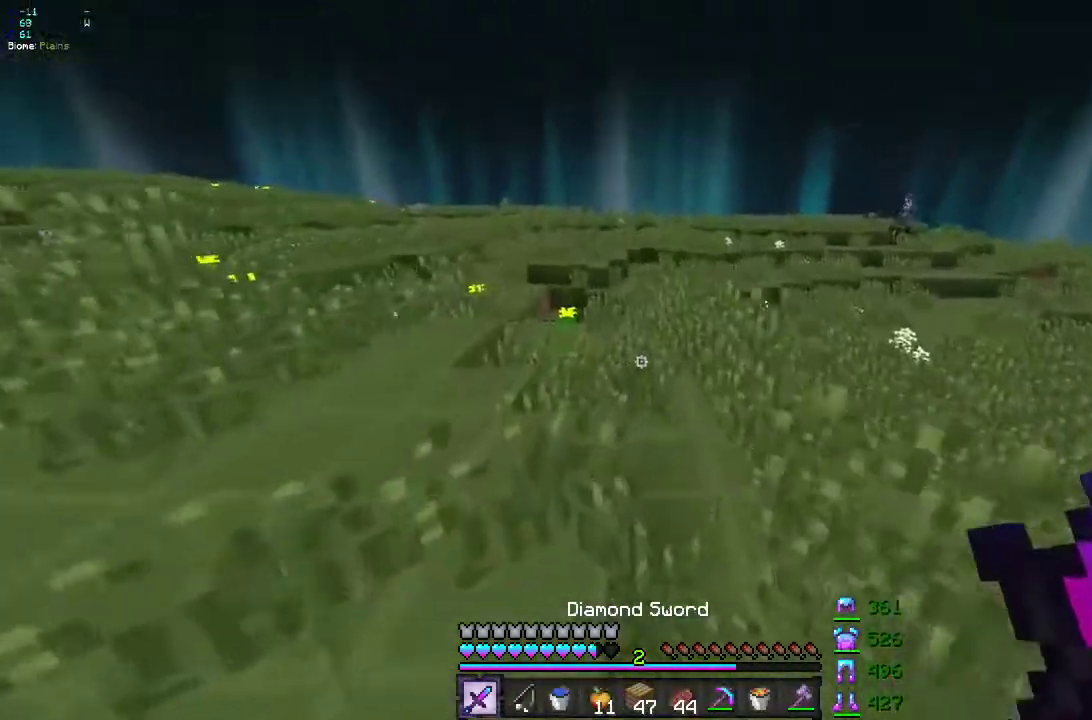
{"keys": ["d", "z"], "mouse": [], "events": [[200, "d", "down"]]}
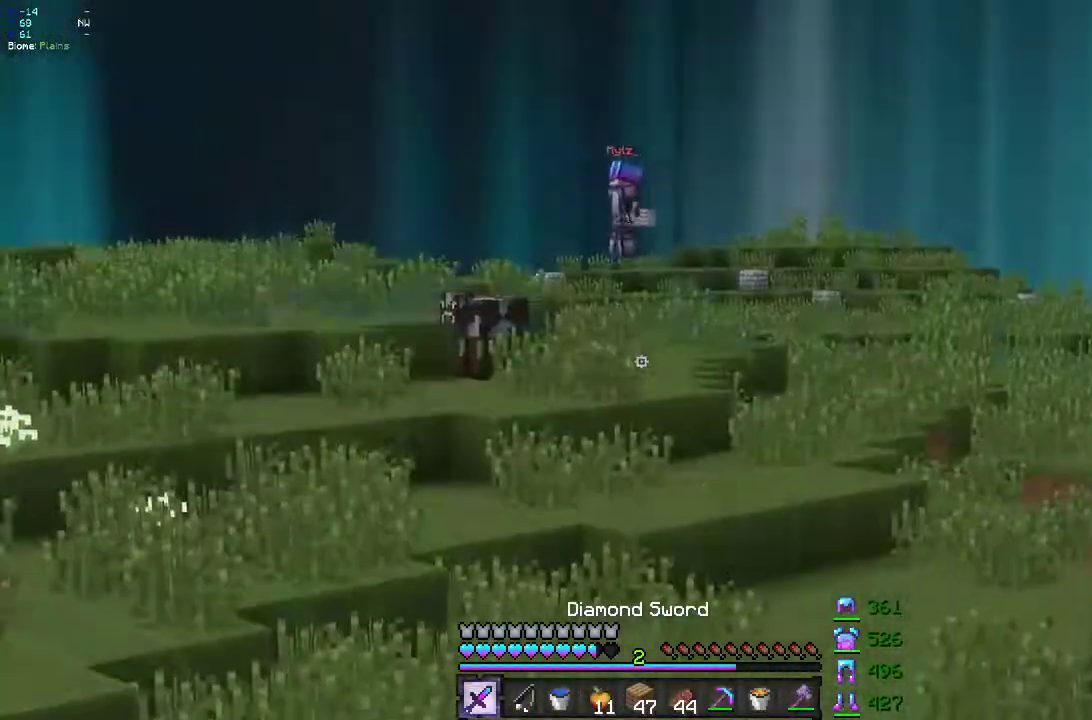
{"keys": ["d", "z"], "mouse": [], "events": []}
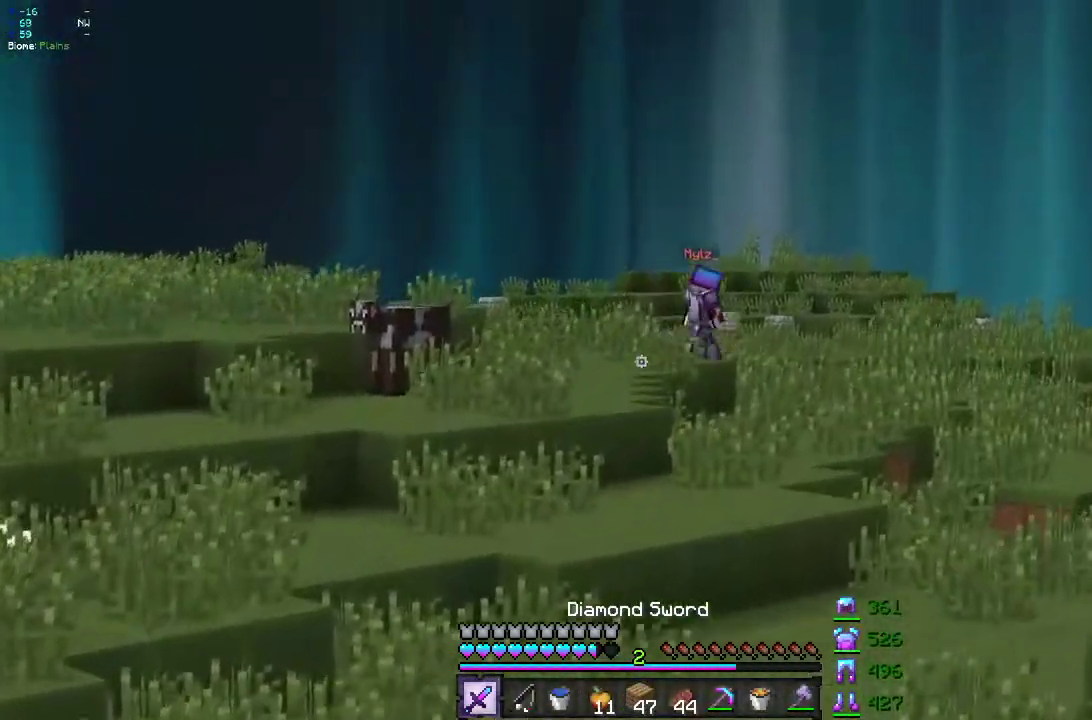
{"keys": ["z"], "mouse": [], "events": [[383, "d", "up"]]}
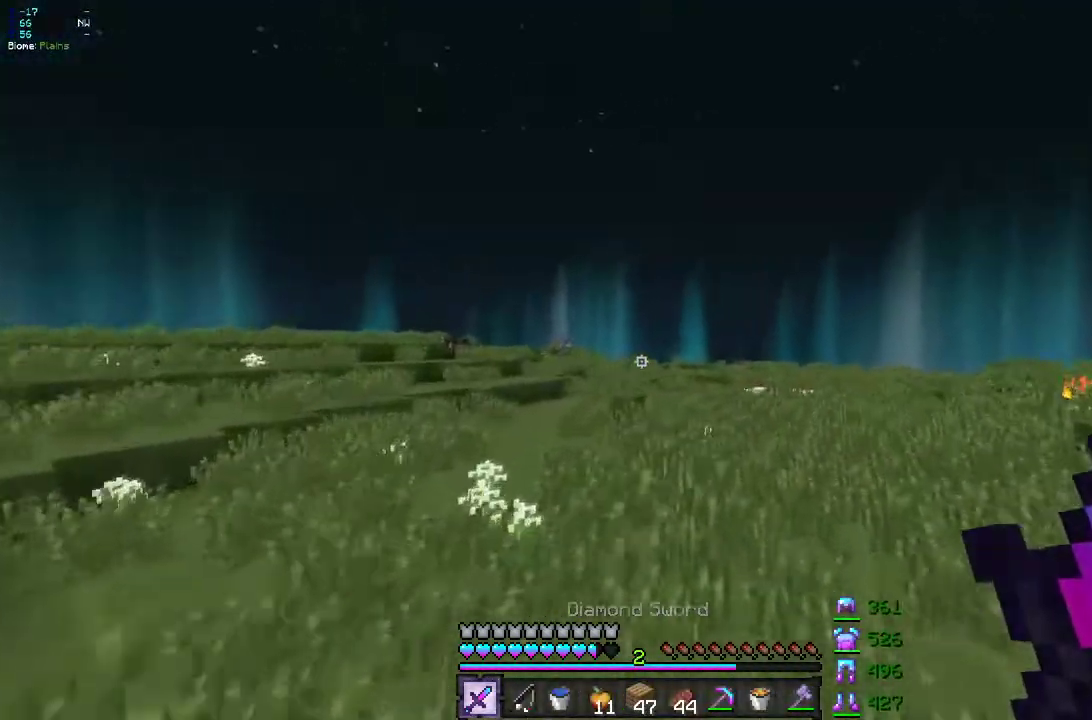
{"keys": ["d", "z"], "mouse": [], "events": [[133, "d", "down"]]}
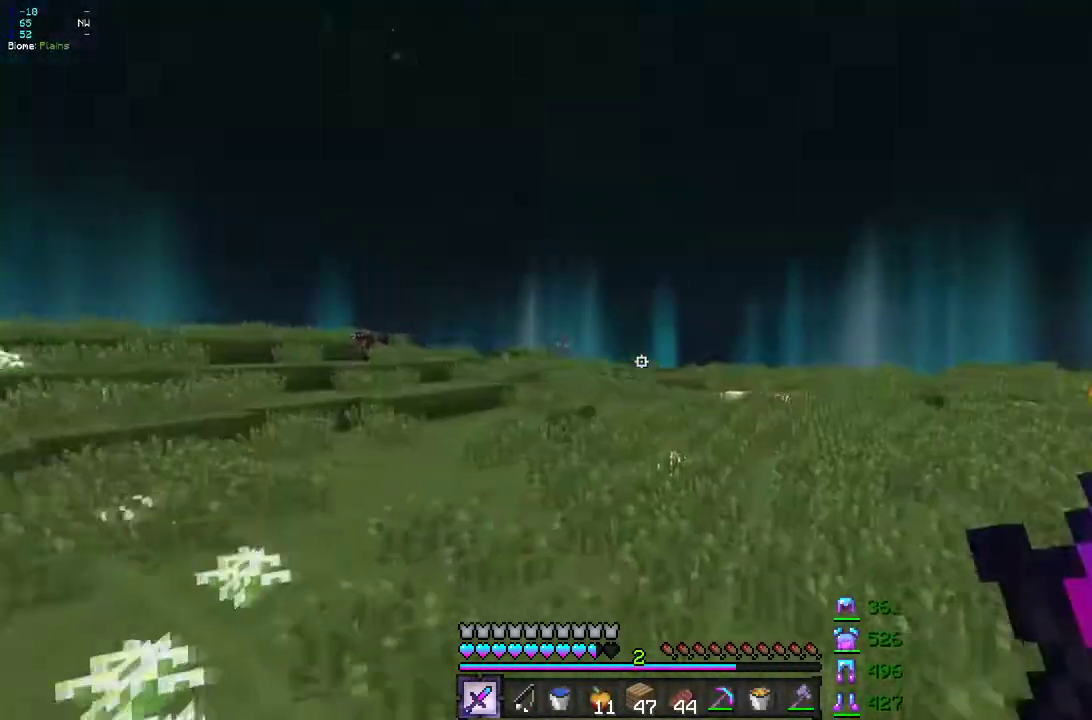
{"keys": ["z"], "mouse": [], "events": [[200, "d", "up"]]}
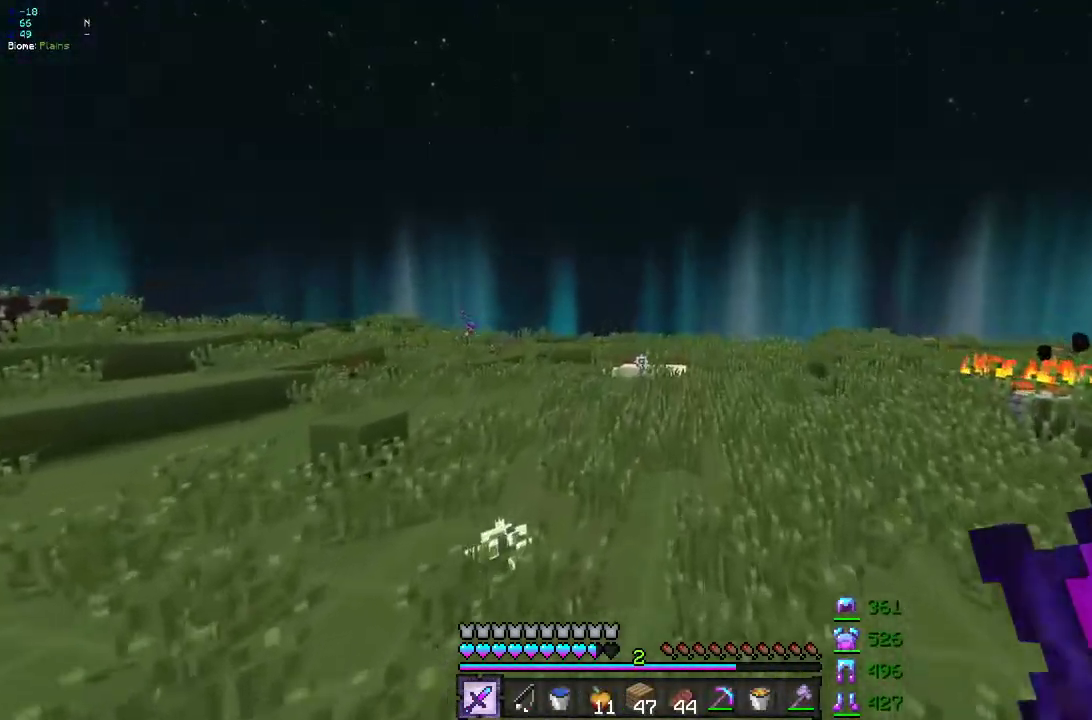
{"keys": ["z"], "mouse": [], "events": []}
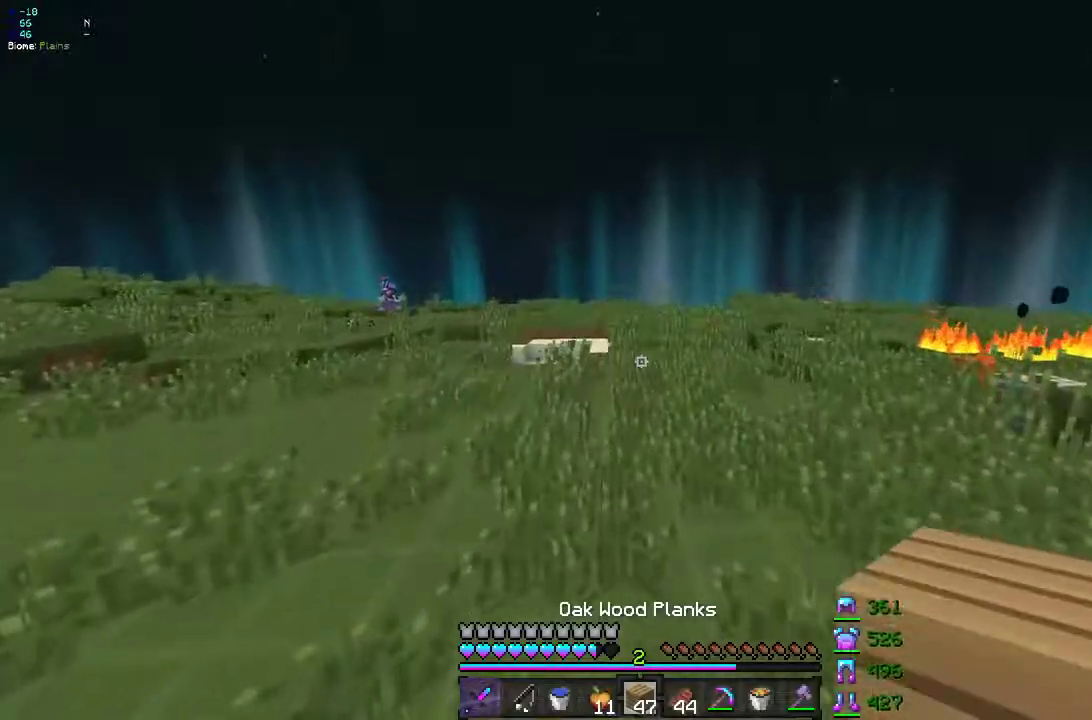
{"keys": ["z"], "mouse": [], "events": []}
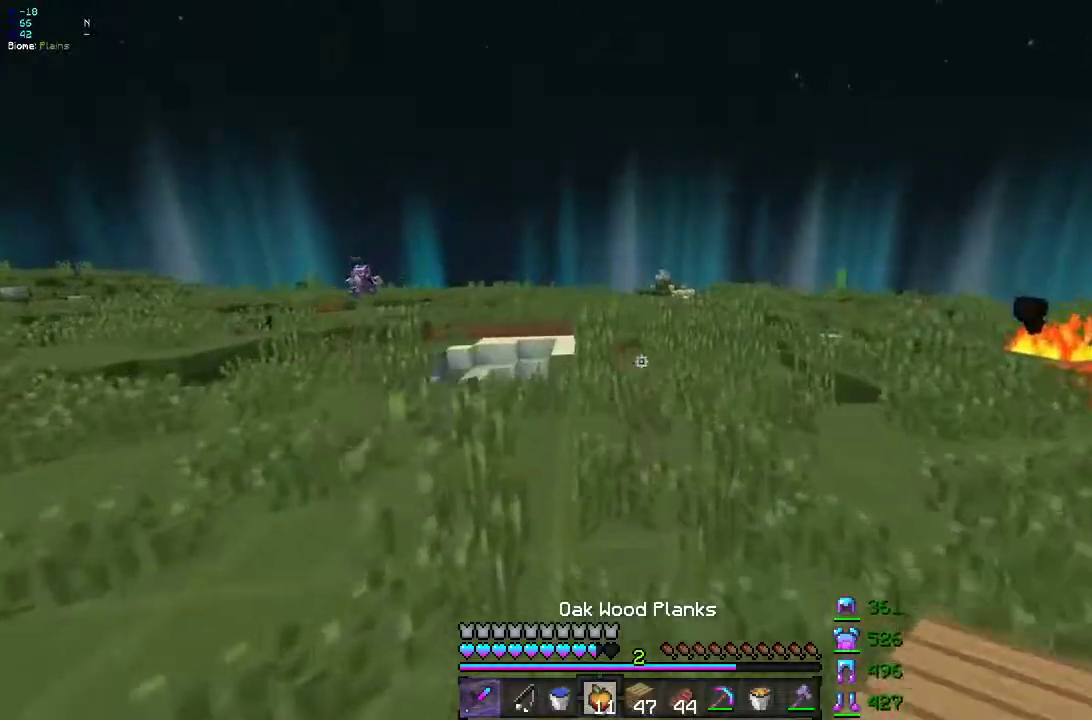
{"keys": ["z"], "mouse": [], "events": []}
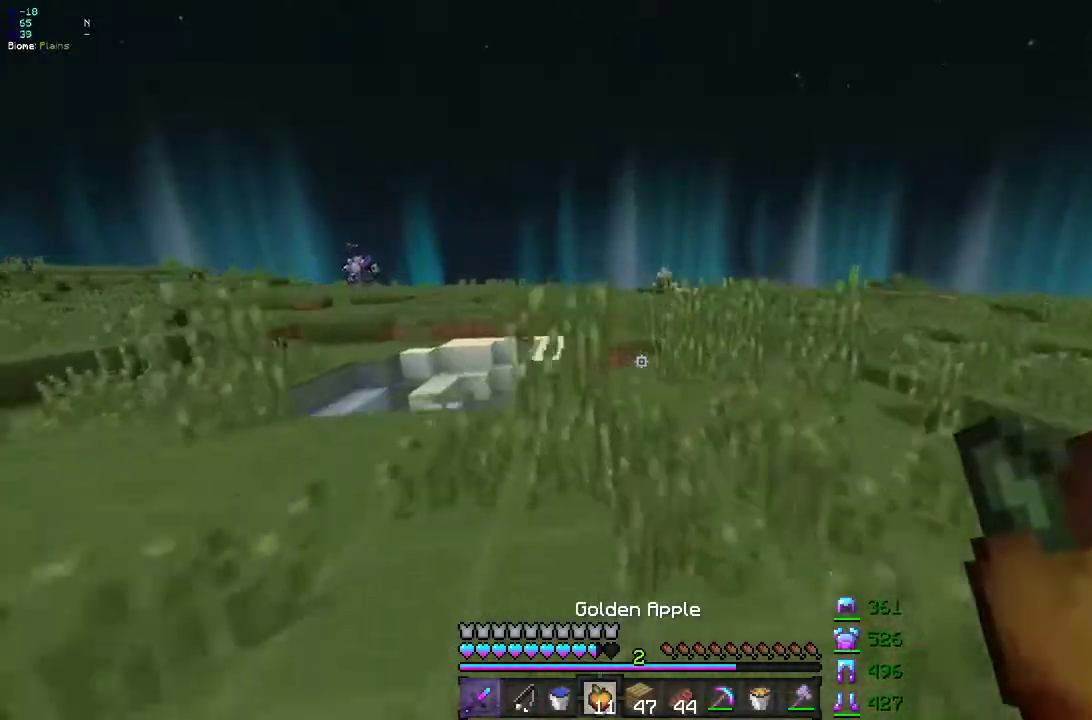
{"keys": ["z"], "mouse": [], "events": []}
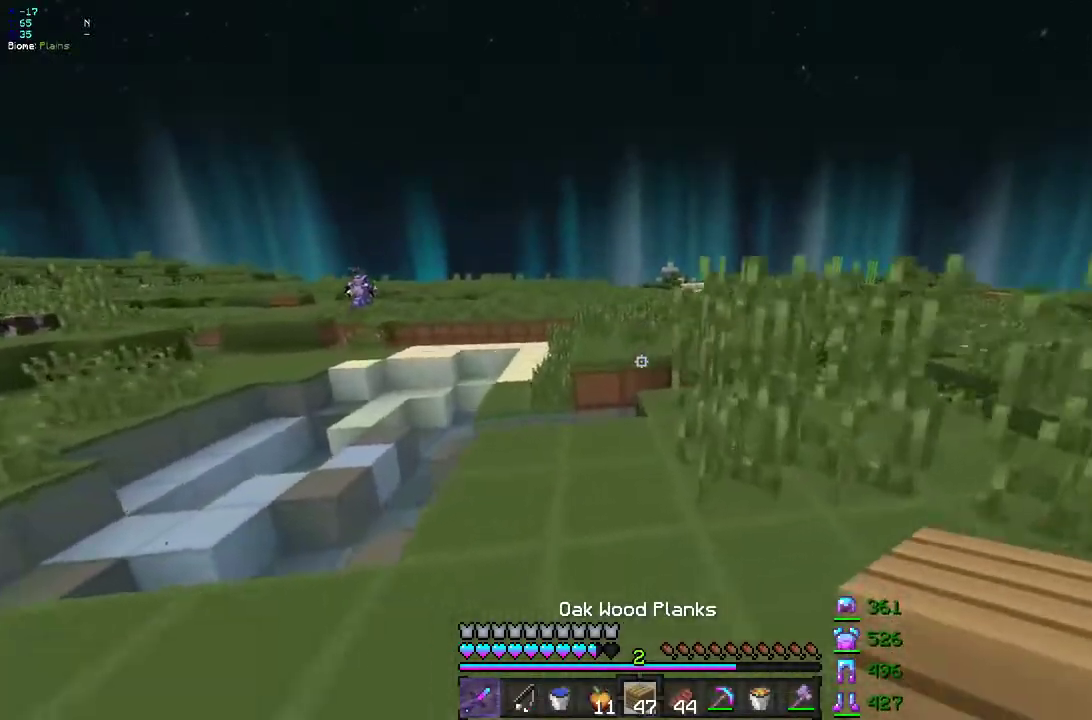
{"keys": ["z"], "mouse": [], "events": []}
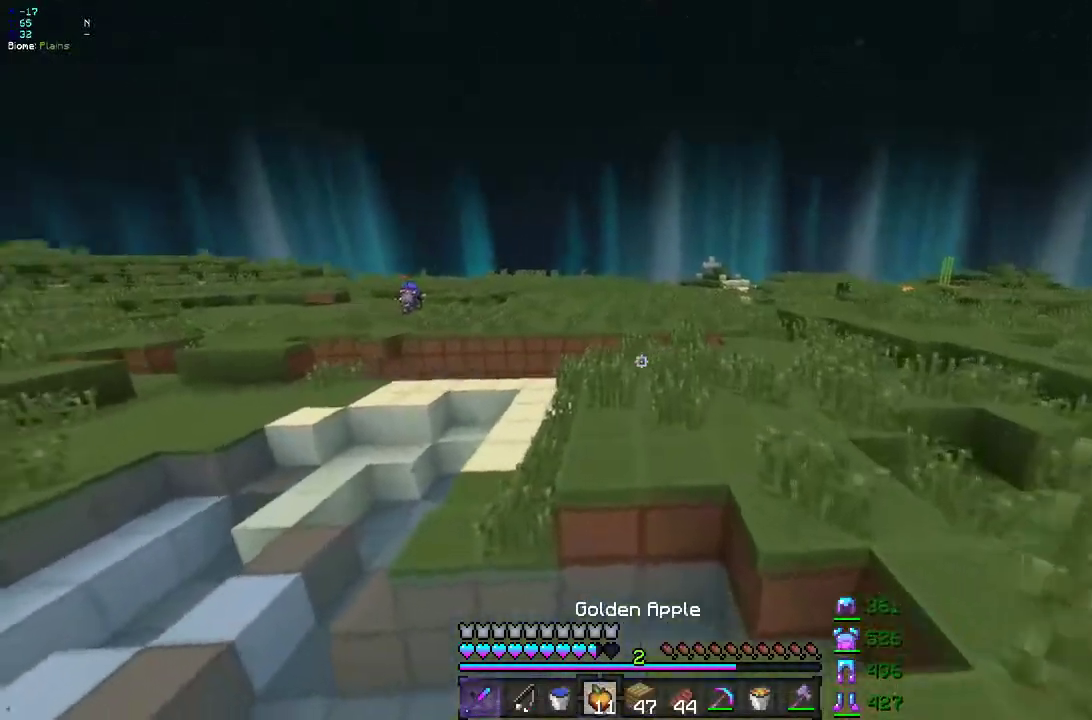
{"keys": ["d", "z"], "mouse": [], "events": [[233, "d", "down"]]}
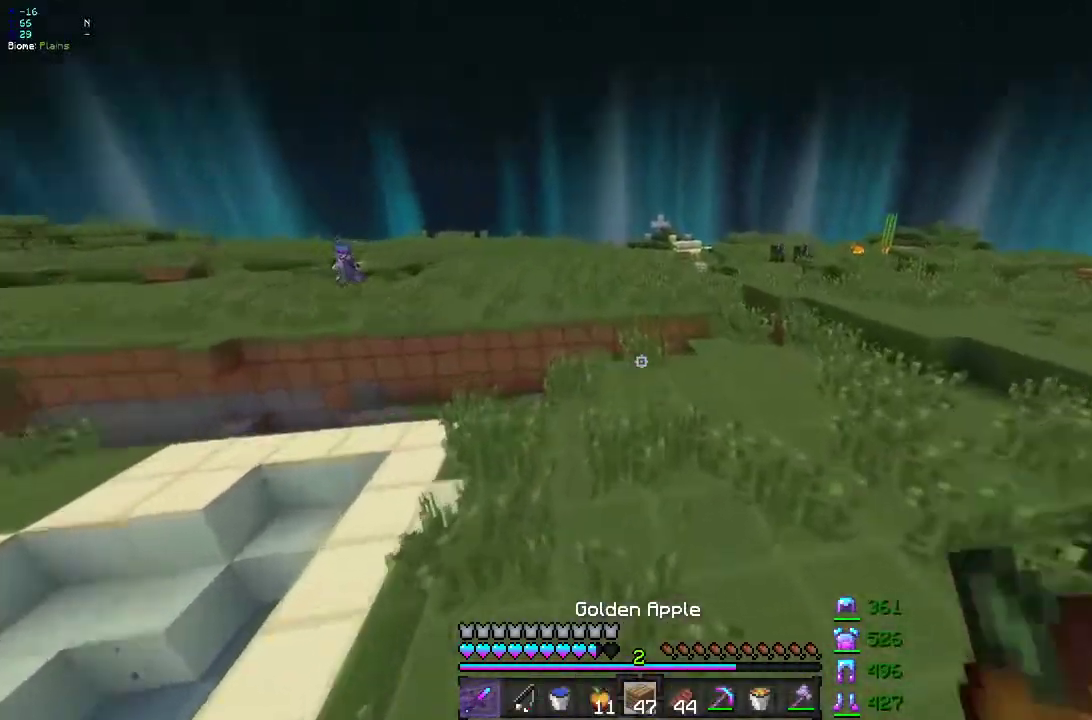
{"keys": ["q", "z"], "mouse": [], "events": [[300, "d", "up"], [500, "q", "down"]]}
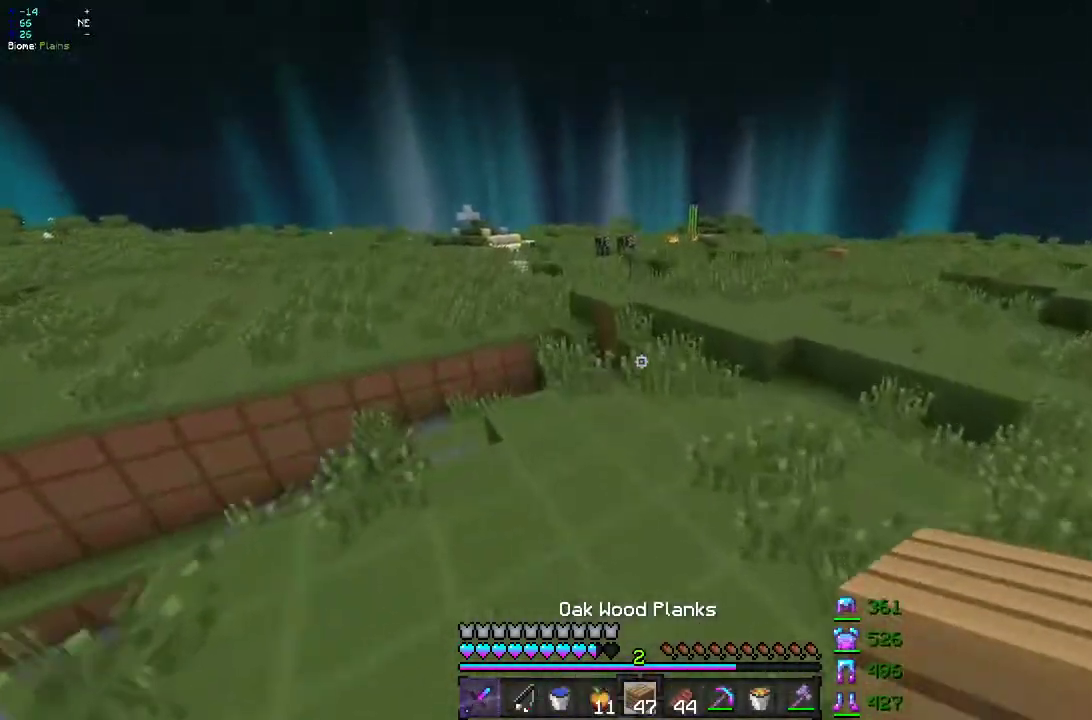
{"keys": ["z"], "mouse": [], "events": [[133, "q", "up"]]}